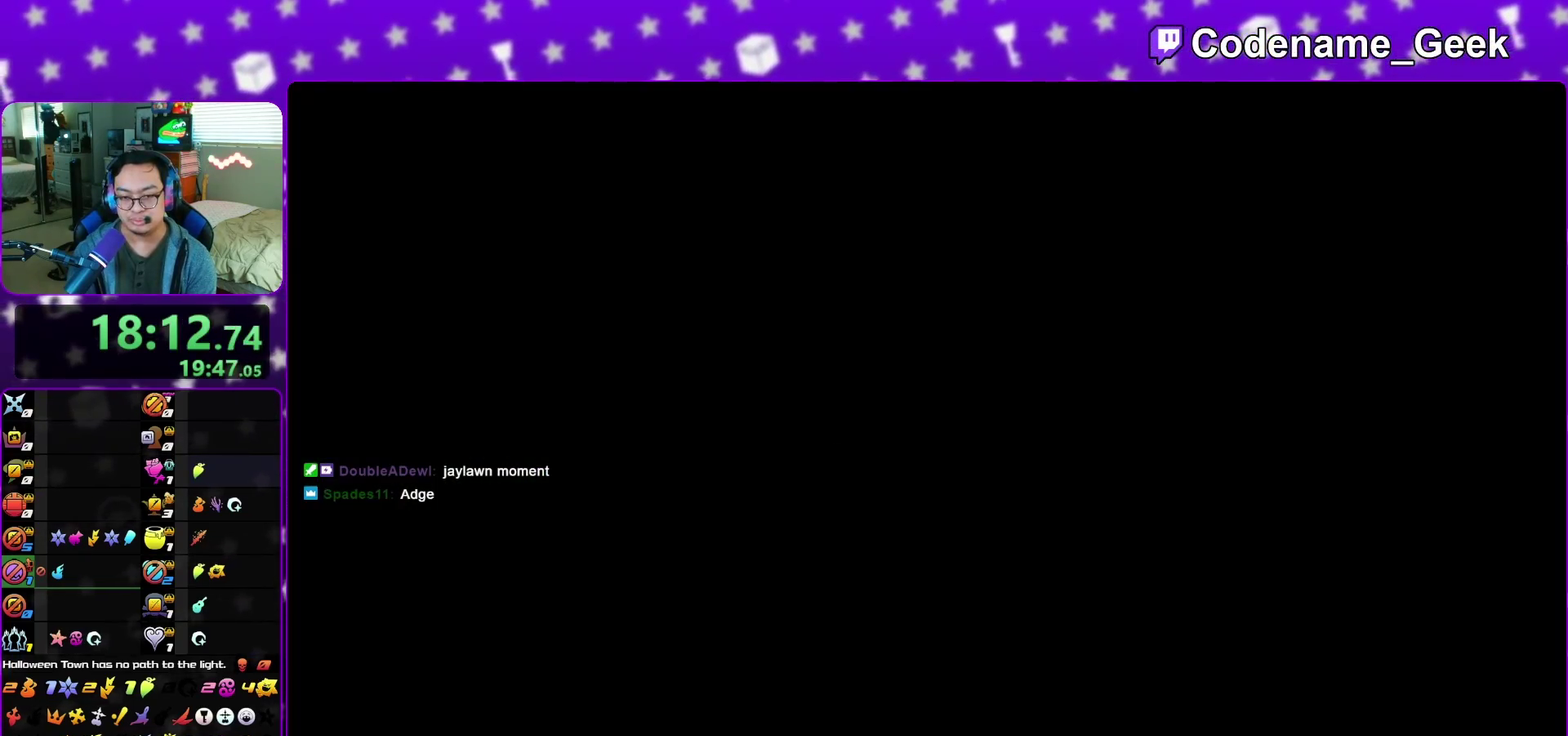
Gameplay with a controller (Nintendo layout); each line is a JSON object with the inputs held at the frame after it (dt_ms = milliseconds from this image to that frame). "events" lists button and stick changes between this image and that frame as [ms after this image, input, new state], when the widget could be followed in between. This overlay highlights the sticks when they move; stick clicks (L3 R3) are not distinguishable. Not read: L3 R3 START.
{"dt_ms": 400, "buttons": ["Y"], "left_stick": "up-right", "right_stick": "center", "events": [[33, "Y", "down"], [33, "right_stick", "down-right"], [83, "right_stick", "center"], [133, "Y", "up"], [217, "Y", "down"], [267, "Y", "up"], [367, "Y", "down"]]}
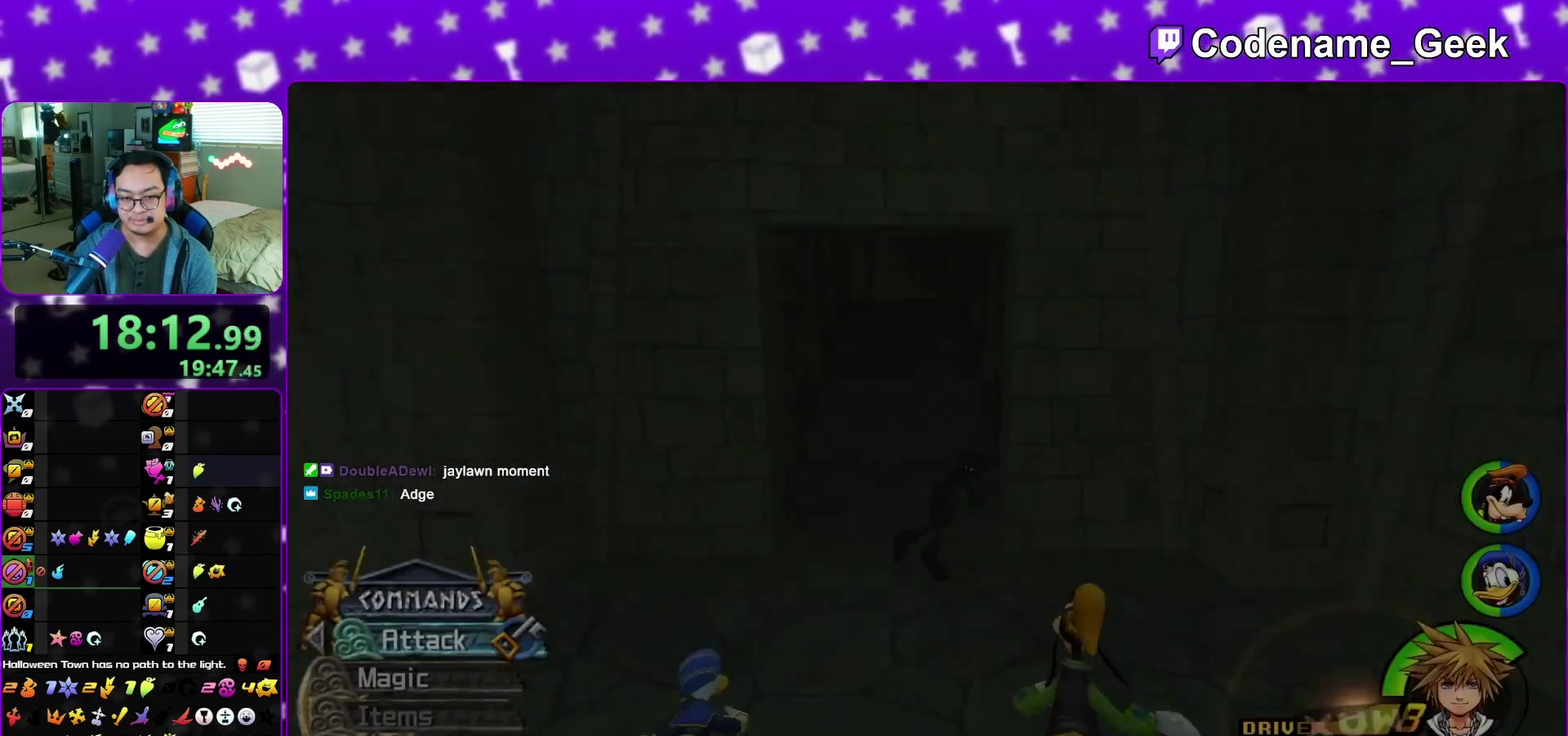
{"dt_ms": 400, "buttons": [], "left_stick": "up", "right_stick": "center", "events": [[17, "Y", "up"], [50, "left_stick", "right"], [150, "left_stick", "down-right"], [250, "left_stick", "center"], [400, "left_stick", "up"]]}
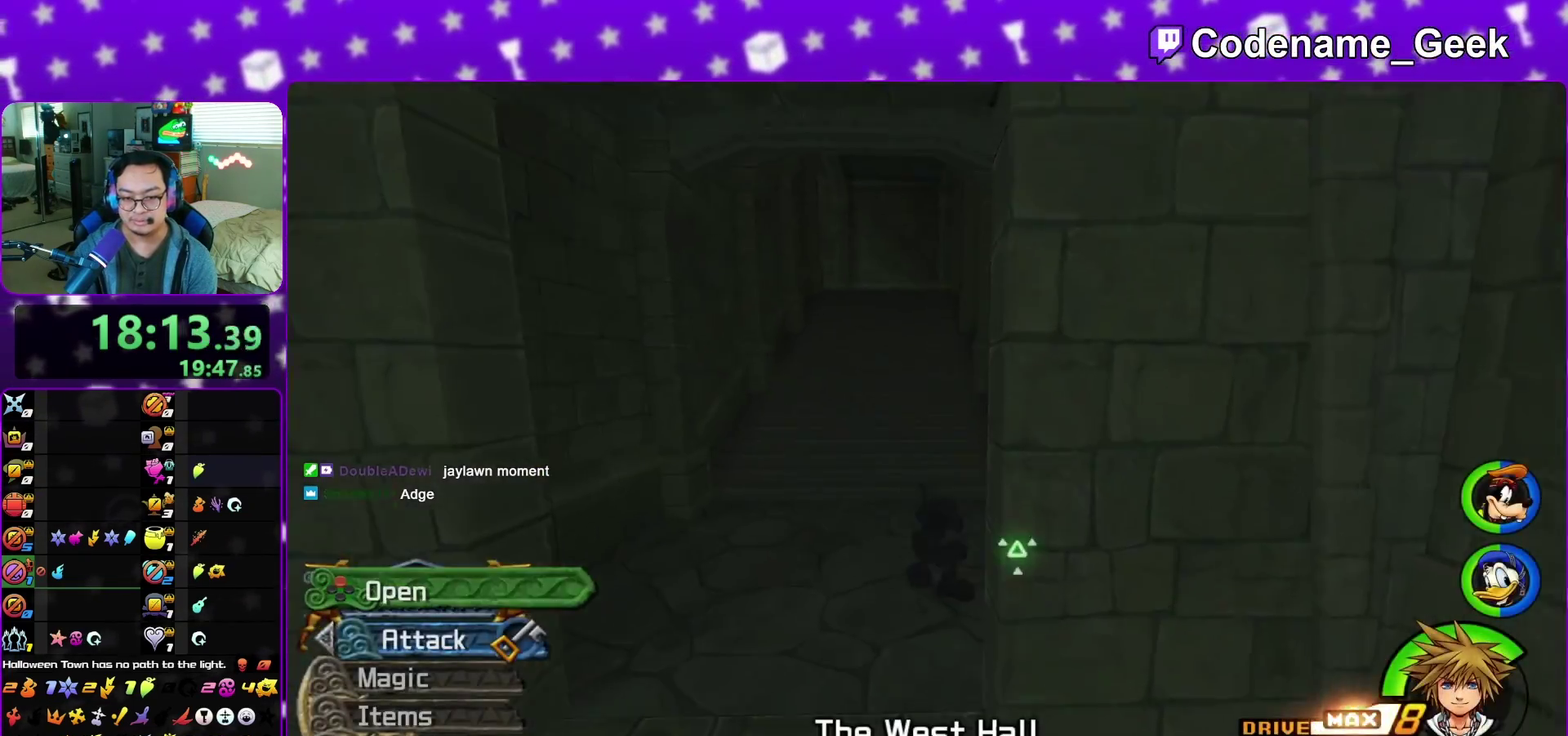
{"dt_ms": 600, "buttons": [], "left_stick": "center", "right_stick": "center", "events": [[67, "left_stick", "up-right"], [150, "X", "down"], [200, "left_stick", "up"], [250, "X", "up"], [250, "left_stick", "center"], [317, "X", "down"], [417, "X", "up"], [500, "X", "down"], [567, "X", "up"]]}
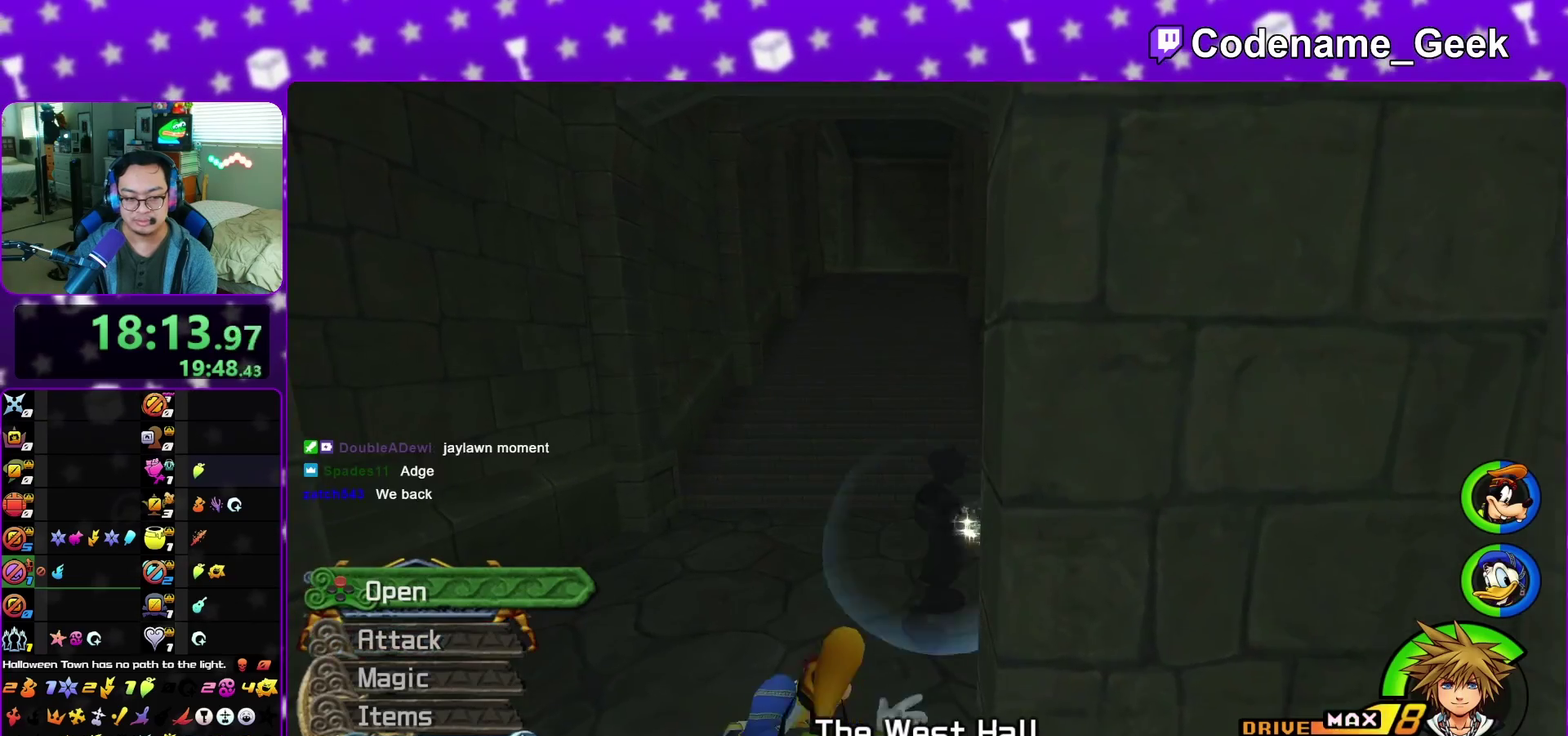
{"dt_ms": 400, "buttons": [], "left_stick": "center", "right_stick": "center", "events": [[133, "A", "down"], [217, "A", "up"]]}
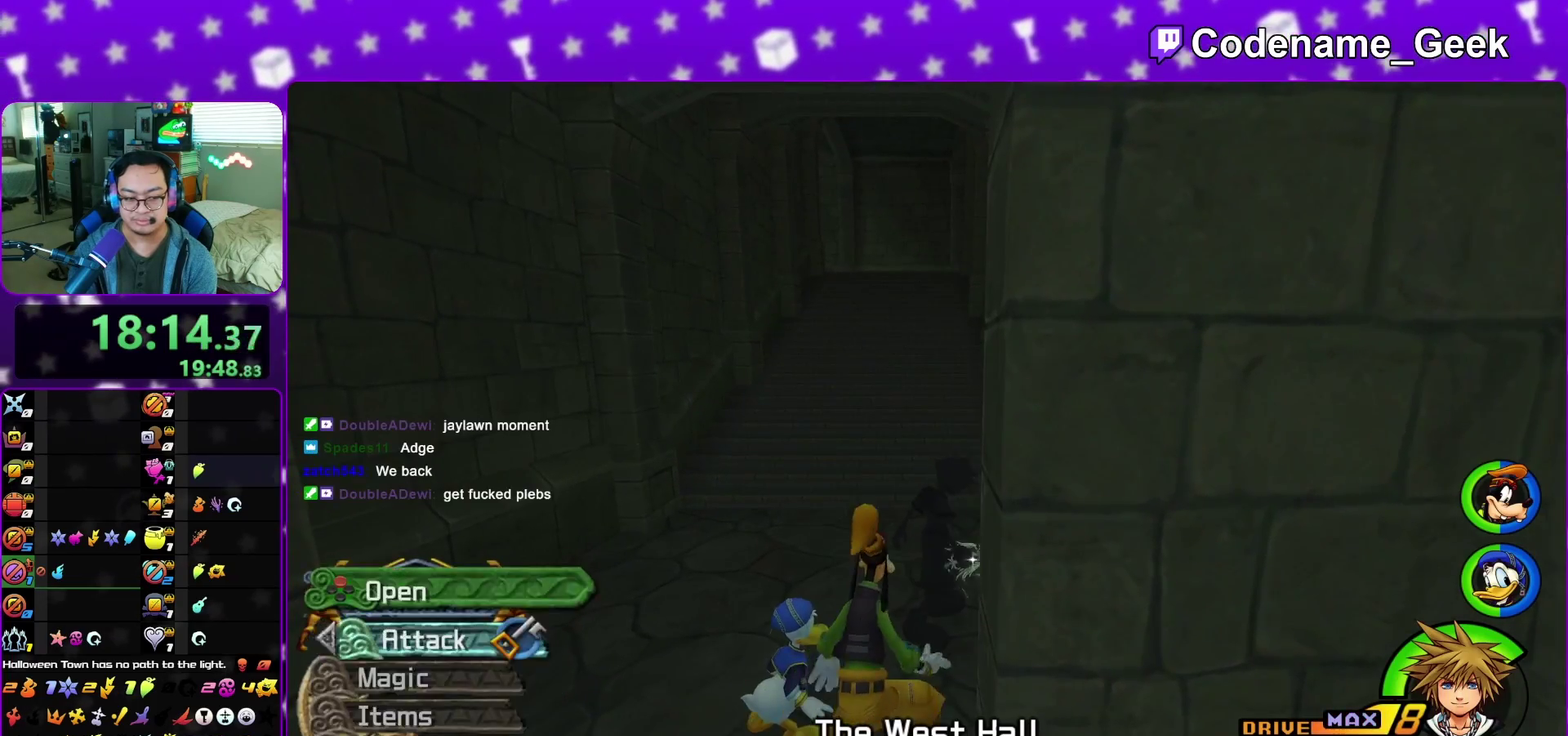
{"dt_ms": 600, "buttons": ["Y"], "left_stick": "up", "right_stick": "center", "events": [[267, "left_stick", "up"], [333, "B", "down"], [400, "B", "up"], [483, "B", "down"], [600, "B", "up"], [600, "Y", "down"]]}
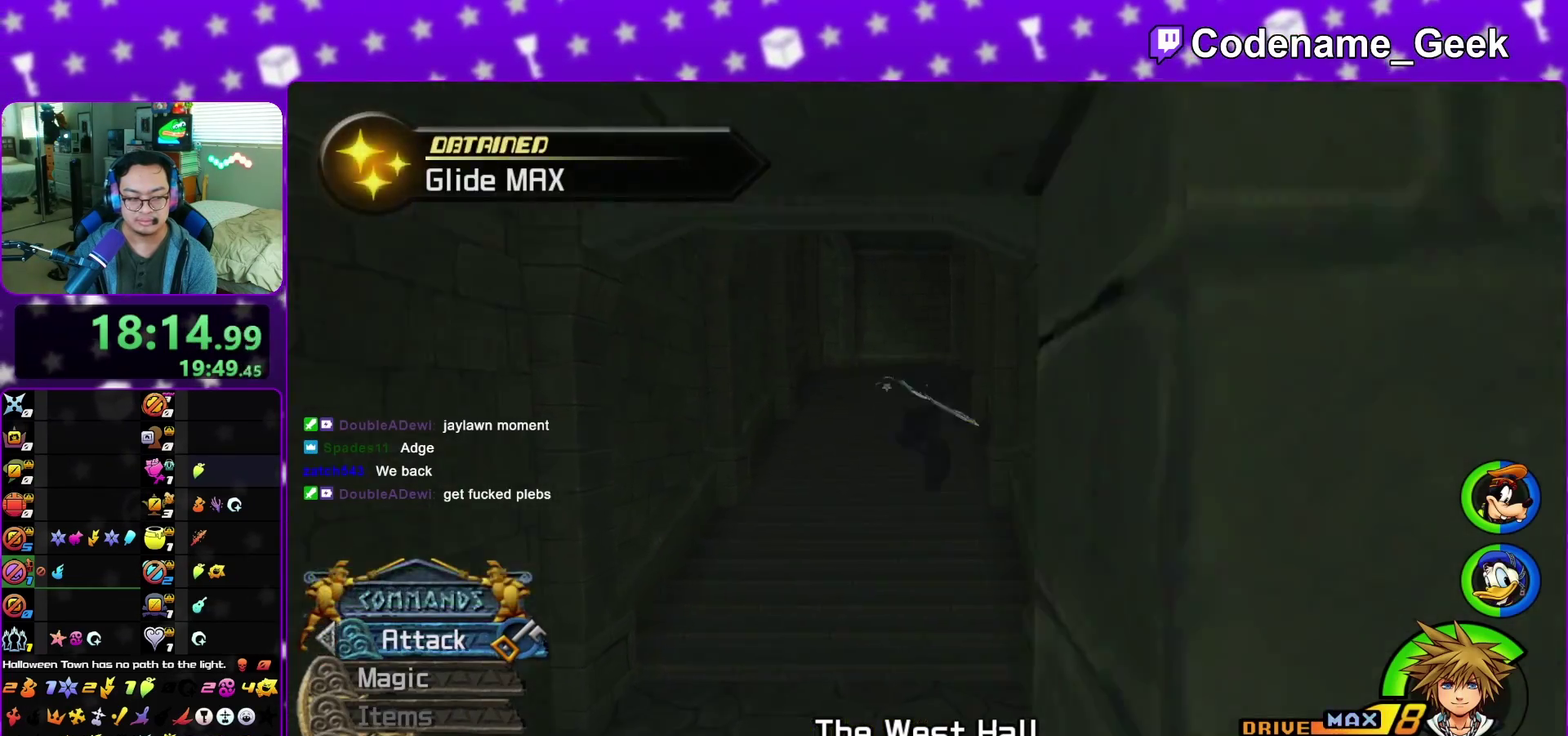
{"dt_ms": 300, "buttons": [], "left_stick": "up", "right_stick": "center", "events": [[233, "Y", "up"]]}
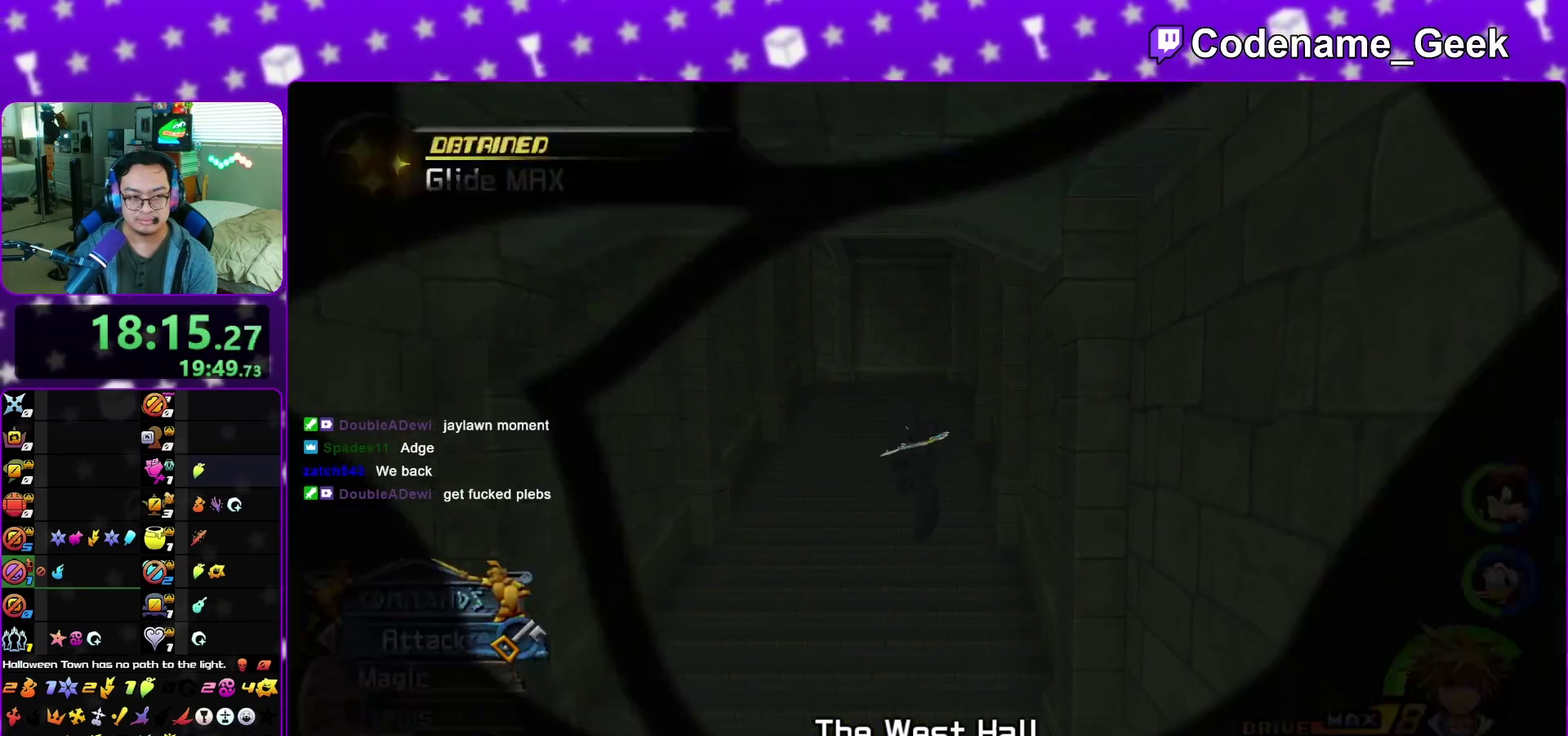
{"dt_ms": 900, "buttons": [], "left_stick": "up-right", "right_stick": "center", "events": [[133, "left_stick", "up-right"]]}
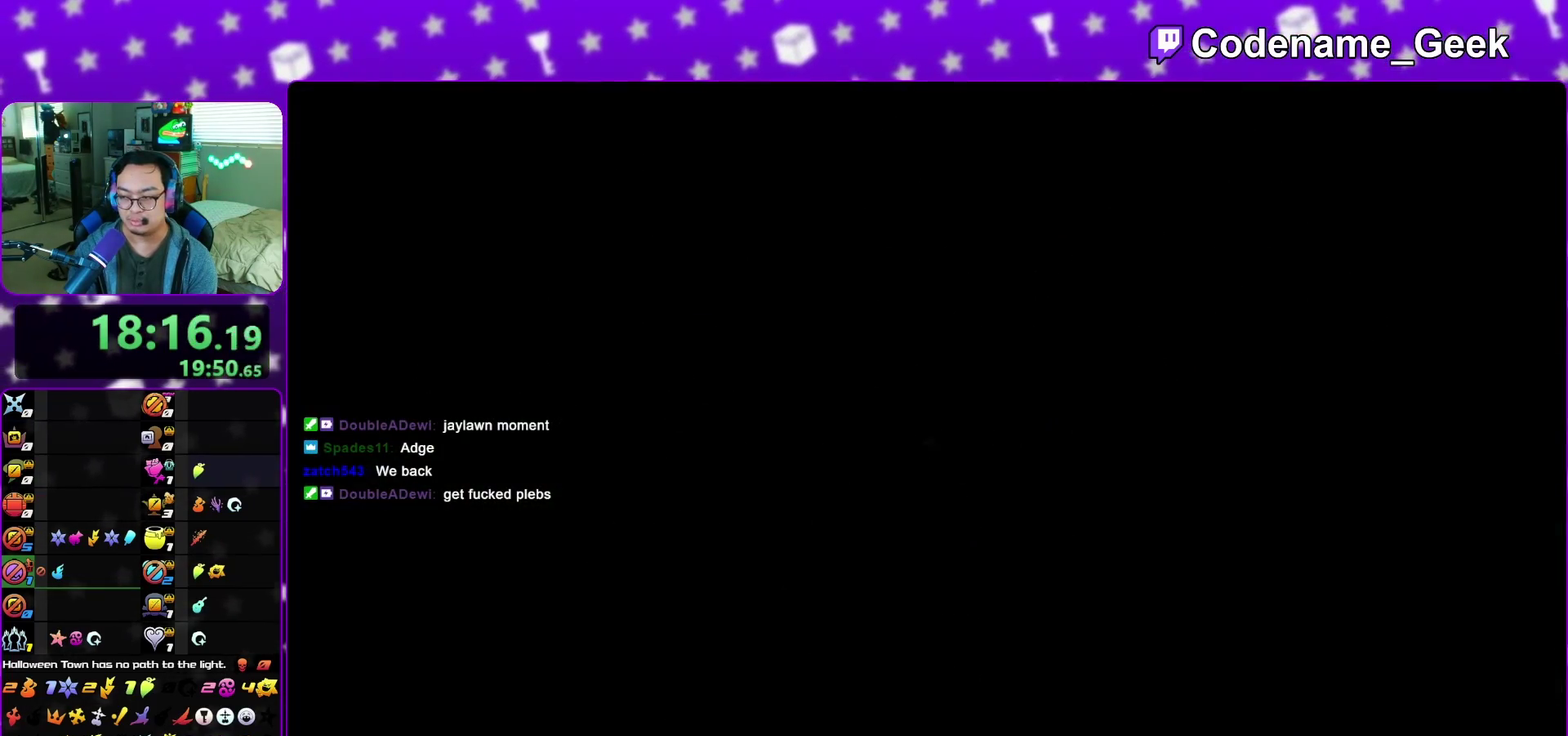
{"dt_ms": 300, "buttons": ["Y"], "left_stick": "up-right", "right_stick": "center", "events": [[300, "Y", "down"]]}
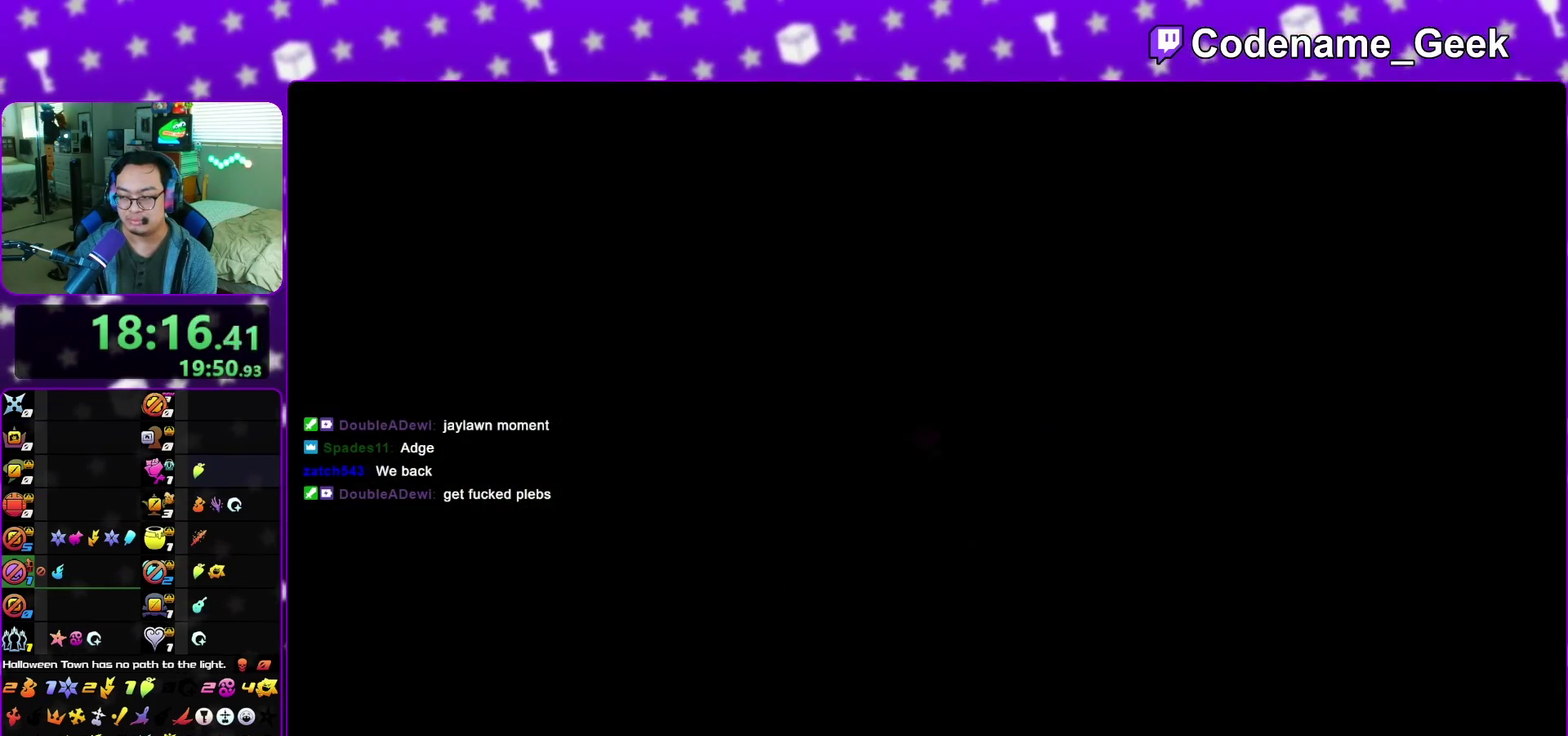
{"dt_ms": 700, "buttons": [], "left_stick": "up-right", "right_stick": "center", "events": [[83, "Y", "up"], [167, "Y", "down"], [267, "Y", "up"], [350, "Y", "down"], [417, "Y", "up"]]}
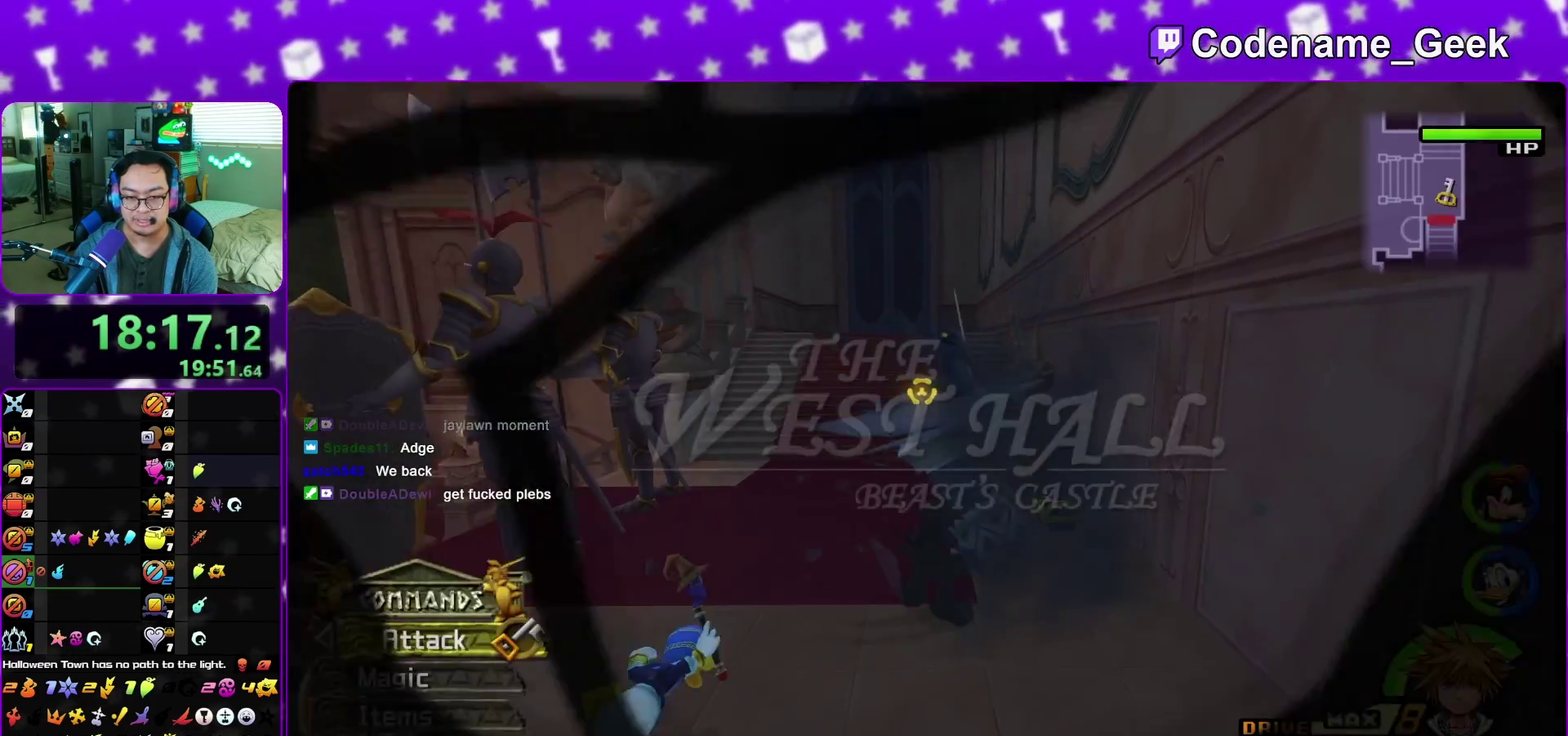
{"dt_ms": 300, "buttons": [], "left_stick": "up-right", "right_stick": "center", "events": []}
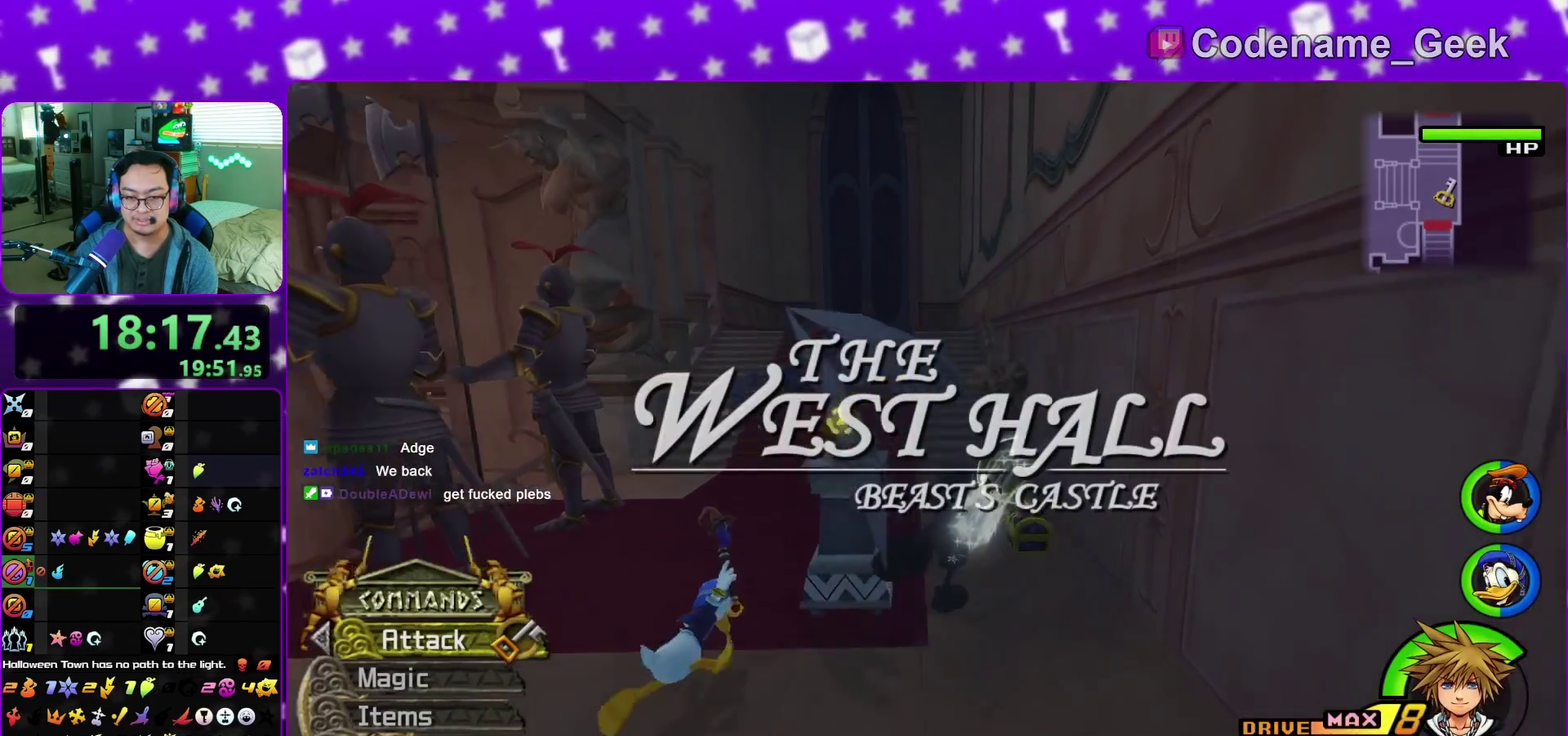
{"dt_ms": 600, "buttons": [], "left_stick": "center", "right_stick": "center", "events": [[117, "left_stick", "up"], [200, "X", "down"], [267, "left_stick", "up-left"], [267, "right_stick", "left"], [333, "X", "up"], [400, "left_stick", "up"], [417, "X", "down"], [450, "left_stick", "center"], [450, "right_stick", "center"], [517, "X", "up"]]}
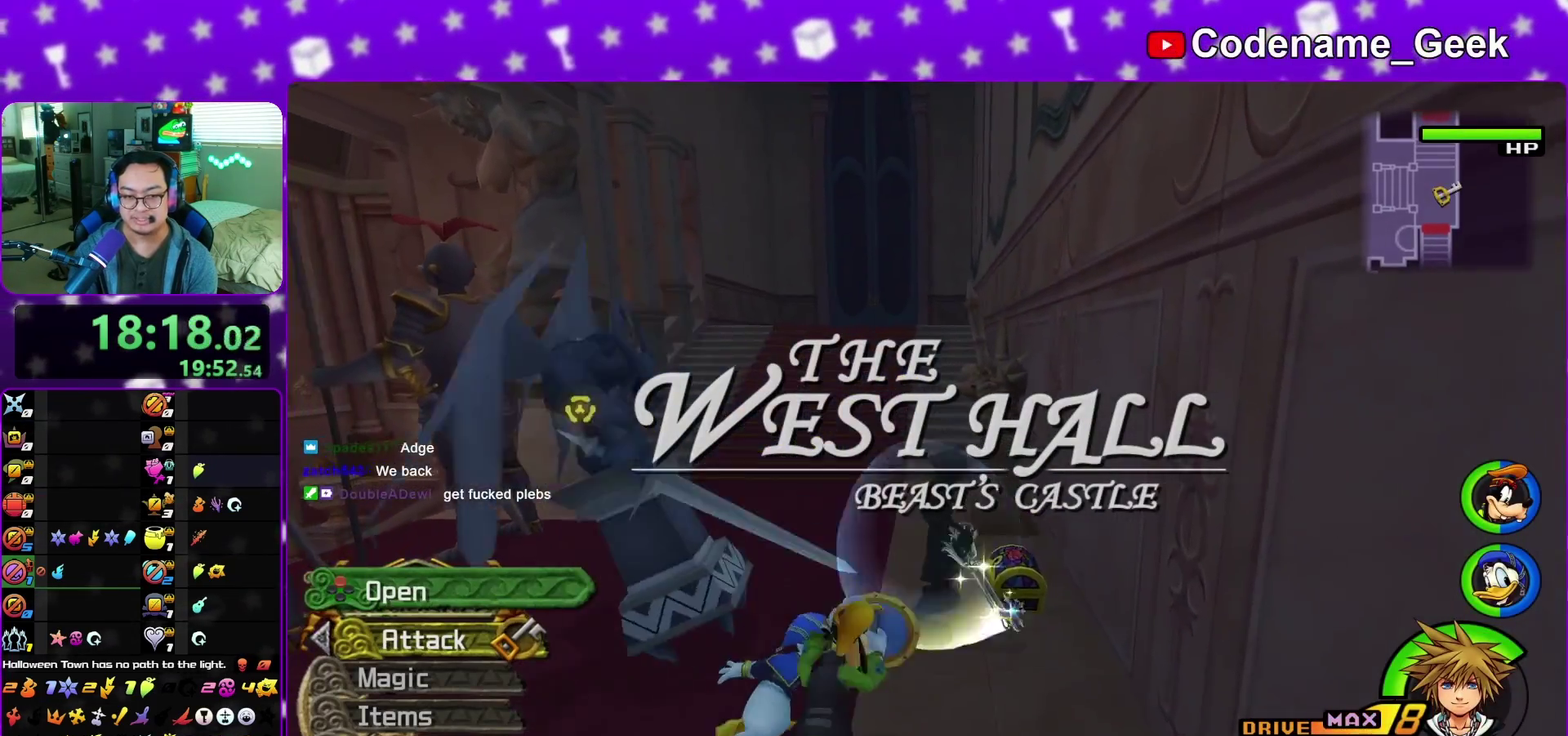
{"dt_ms": 400, "buttons": [], "left_stick": "up", "right_stick": "right", "events": [[33, "X", "down"], [33, "right_stick", "left"], [117, "right_stick", "center"], [133, "X", "up"], [217, "X", "down"], [317, "X", "up"], [367, "left_stick", "up"], [400, "right_stick", "right"]]}
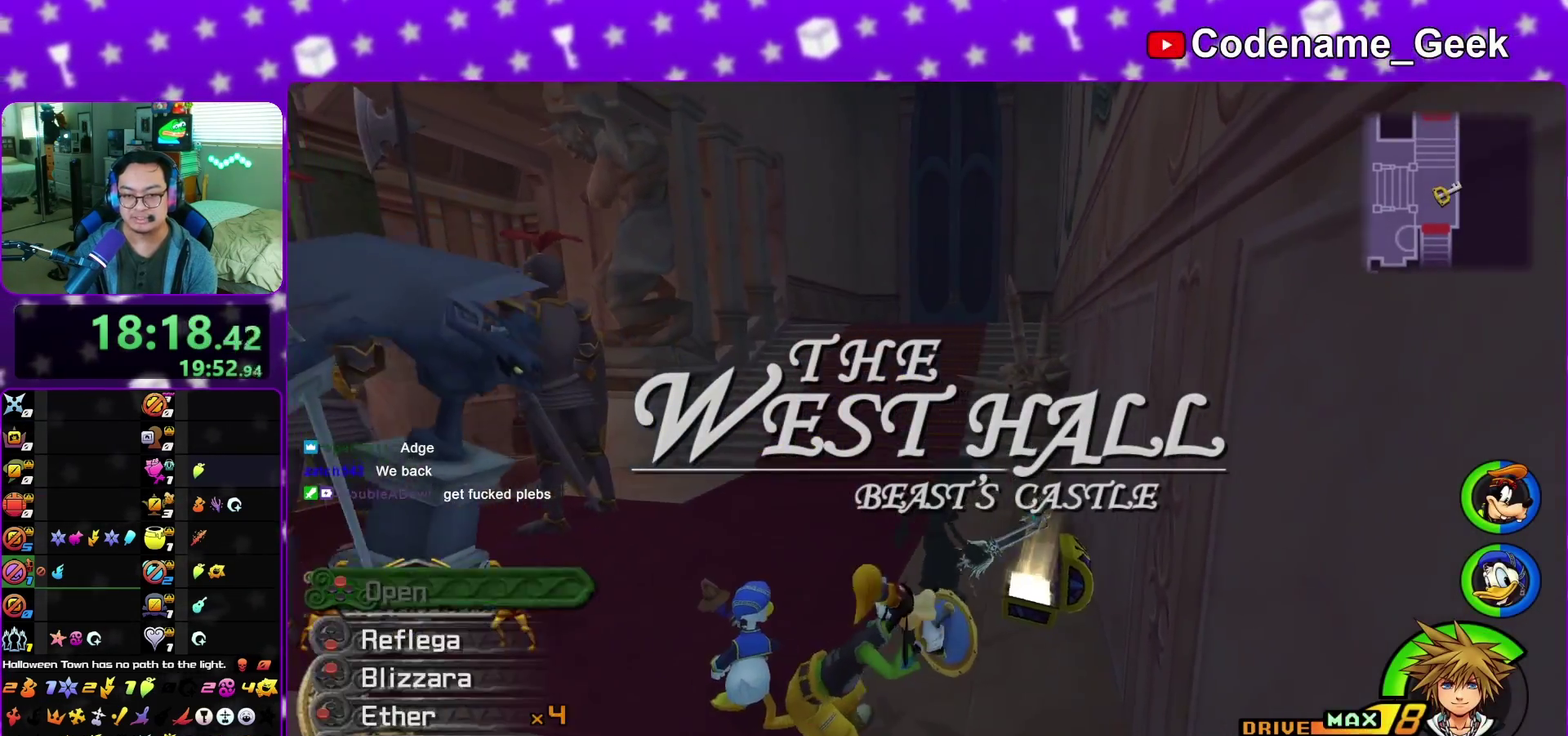
{"dt_ms": 500, "buttons": ["B"], "left_stick": "up", "right_stick": "center", "events": [[67, "right_stick", "center"], [267, "B", "down"]]}
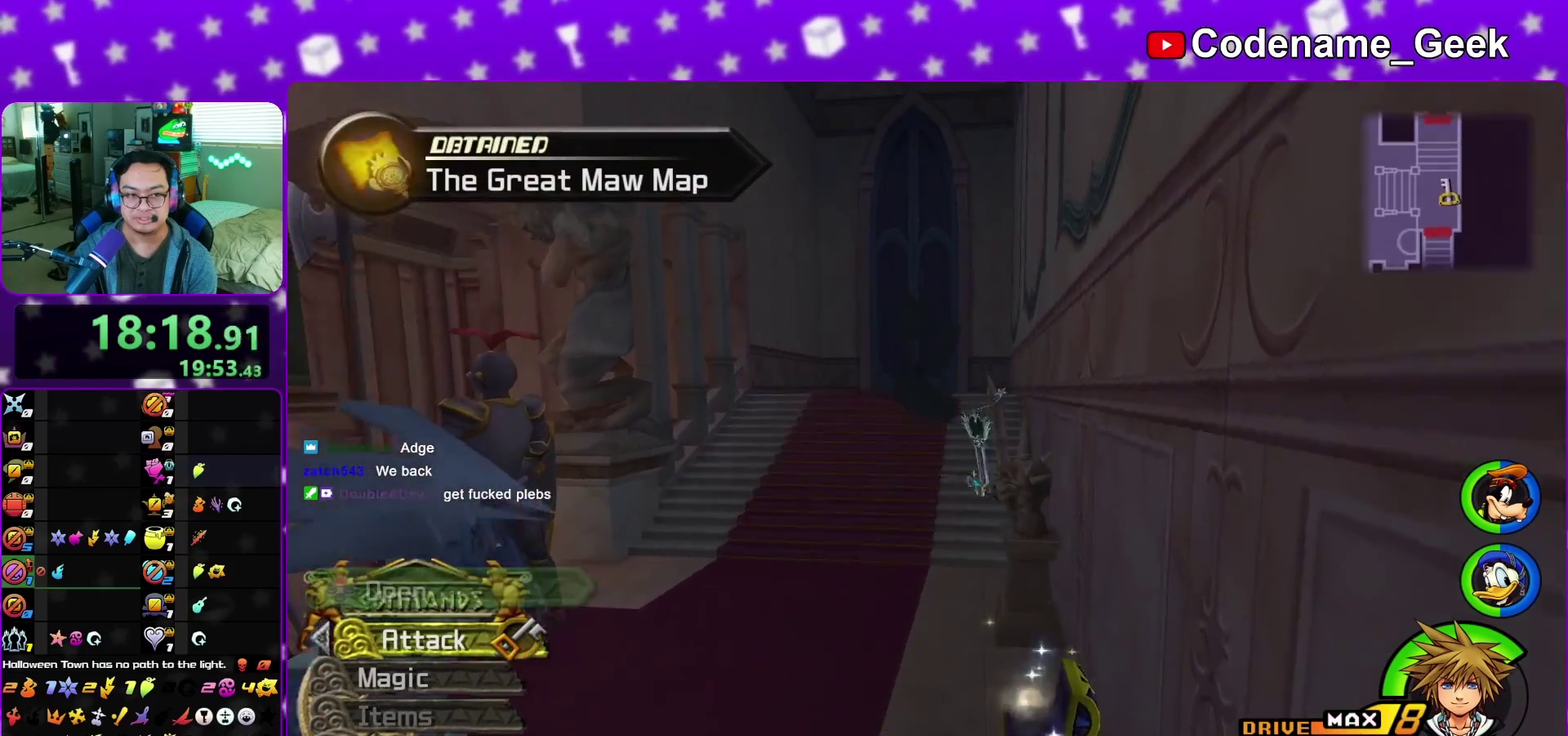
{"dt_ms": 300, "buttons": [], "left_stick": "up", "right_stick": "center", "events": [[33, "B", "up"], [83, "B", "down"], [250, "B", "up"]]}
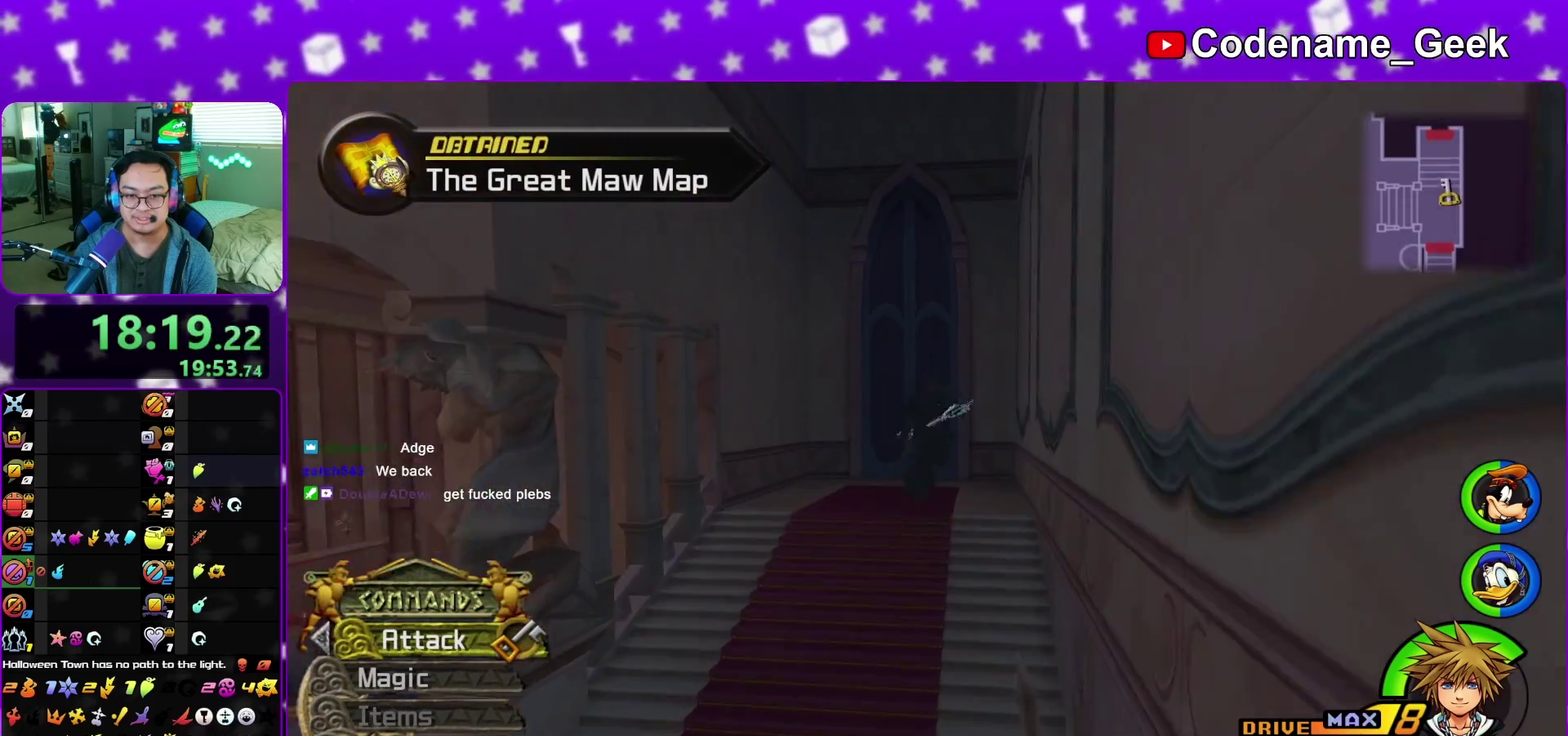
{"dt_ms": 700, "buttons": ["Y"], "left_stick": "up", "right_stick": "center", "events": [[100, "Y", "down"]]}
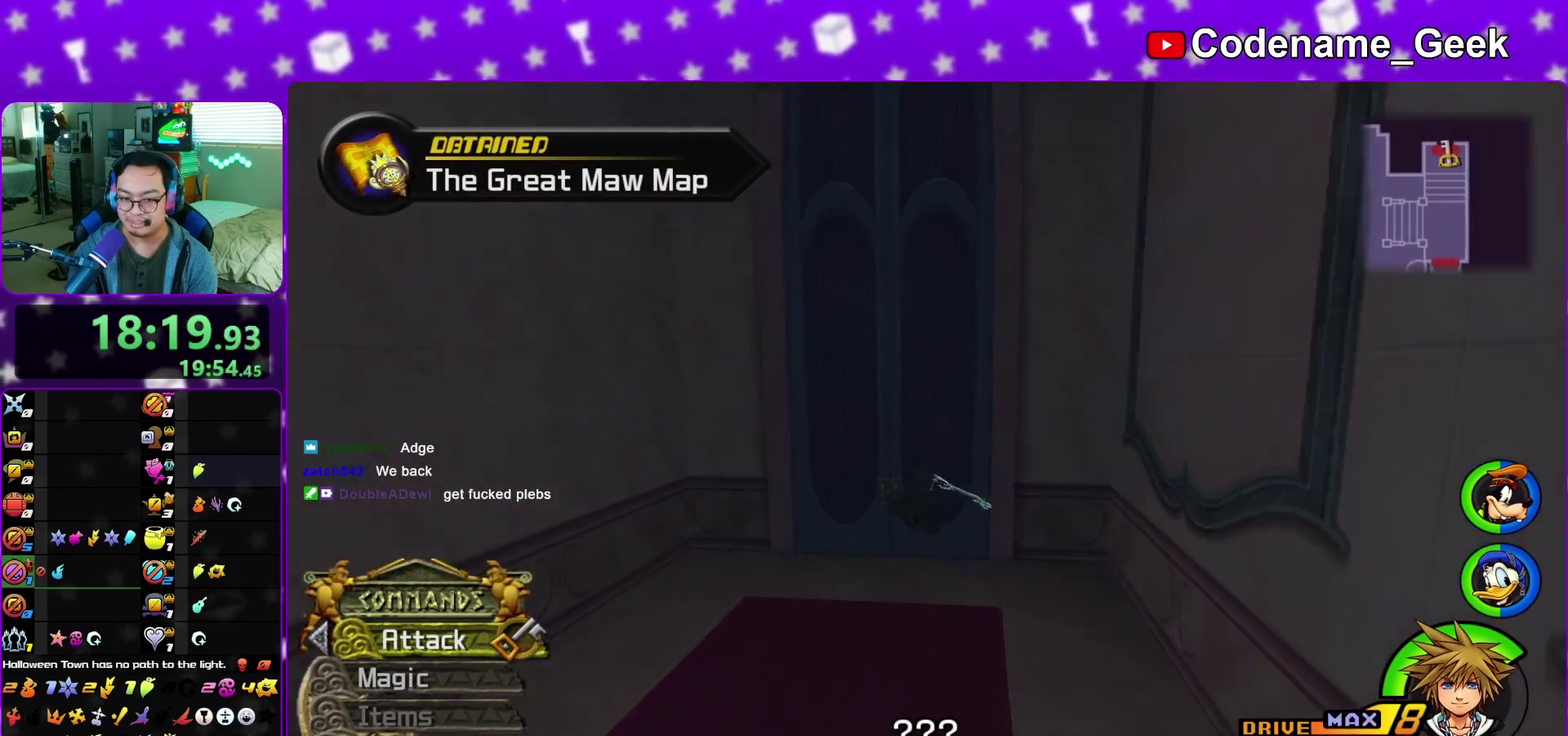
{"dt_ms": 400, "buttons": [], "left_stick": "up", "right_stick": "center", "events": [[183, "Y", "up"]]}
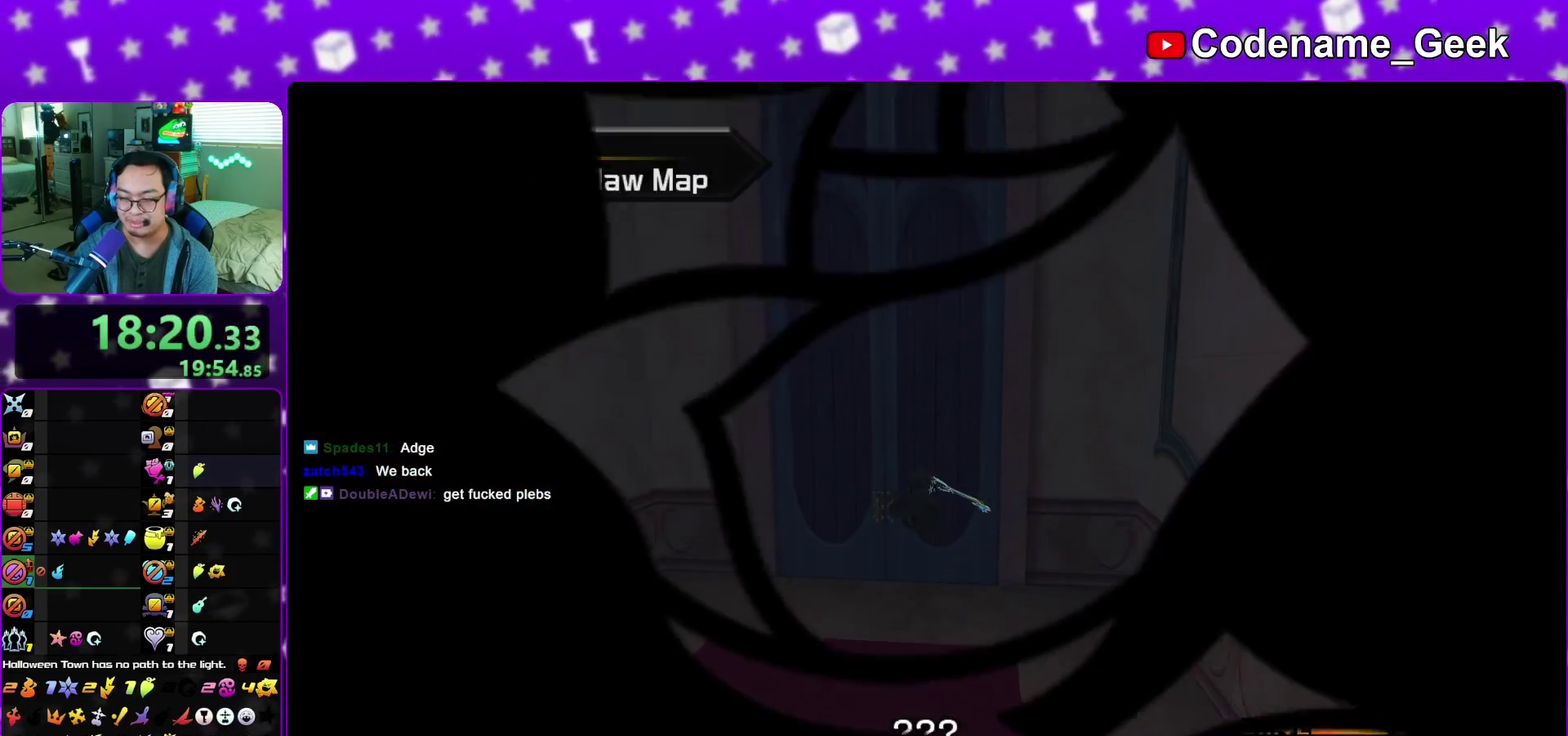
{"dt_ms": 600, "buttons": [], "left_stick": "up", "right_stick": "center", "events": []}
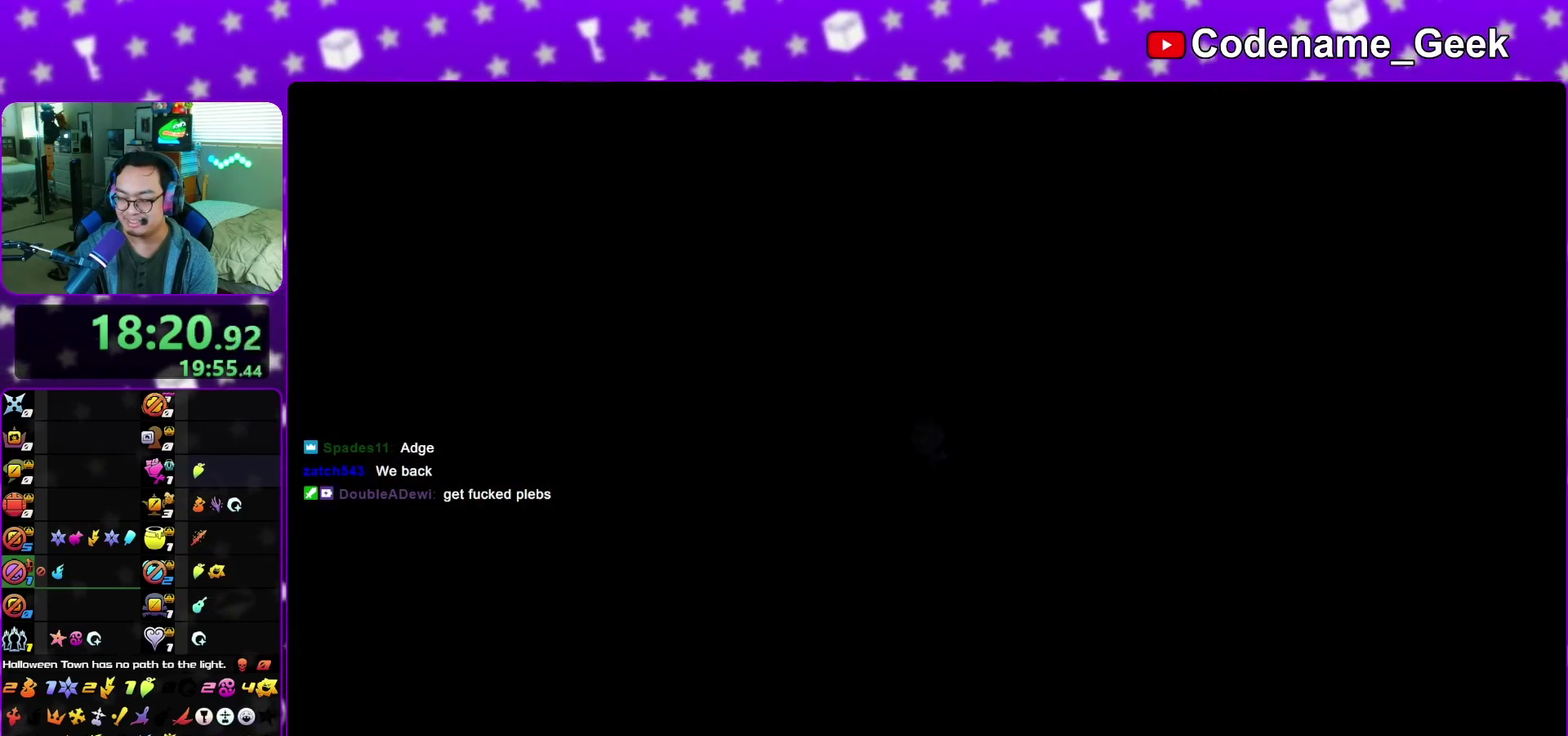
{"dt_ms": 500, "buttons": [], "left_stick": "up", "right_stick": "center", "events": []}
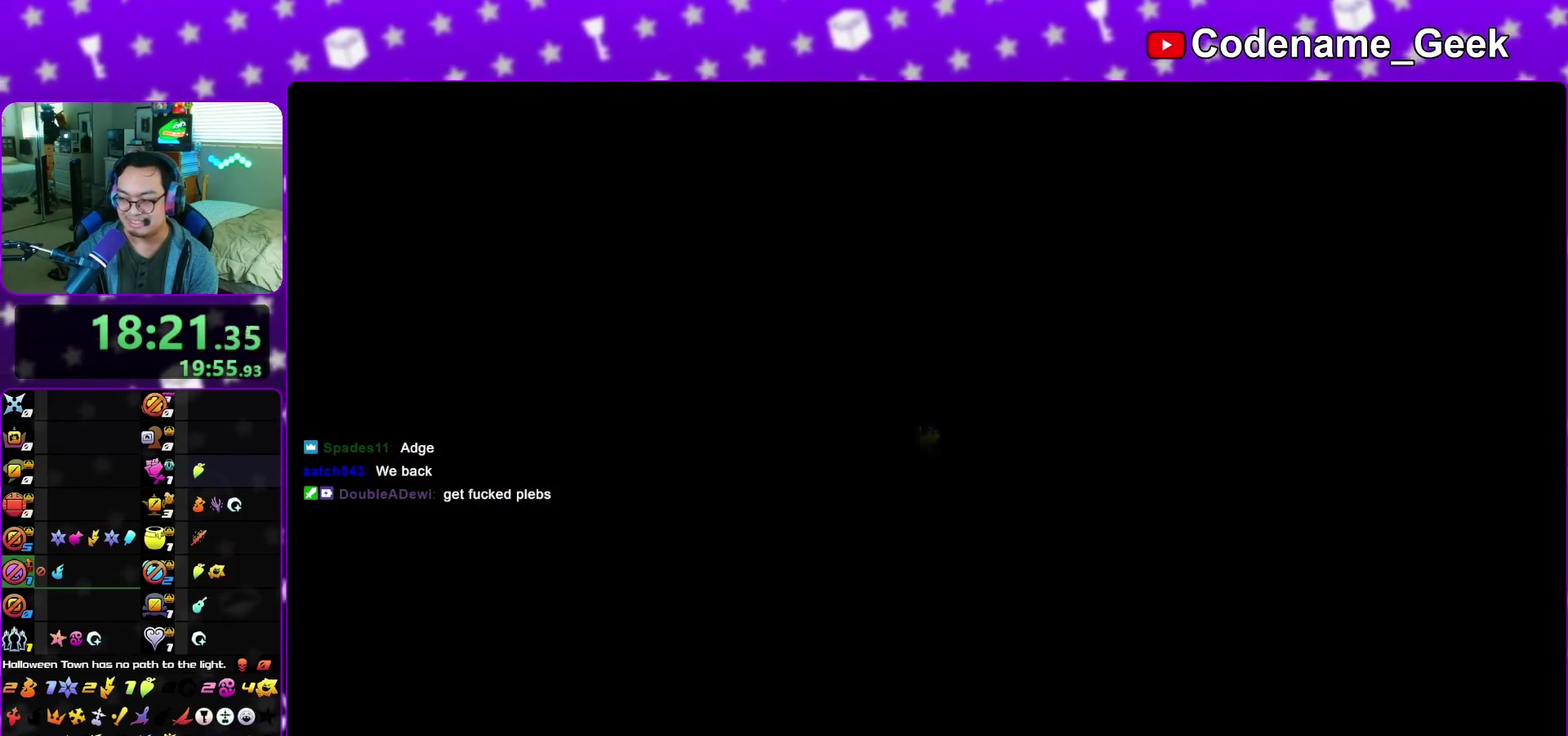
{"dt_ms": 500, "buttons": [], "left_stick": "up", "right_stick": "center", "events": [[133, "Y", "down"], [250, "Y", "up"], [333, "Y", "down"], [400, "Y", "up"]]}
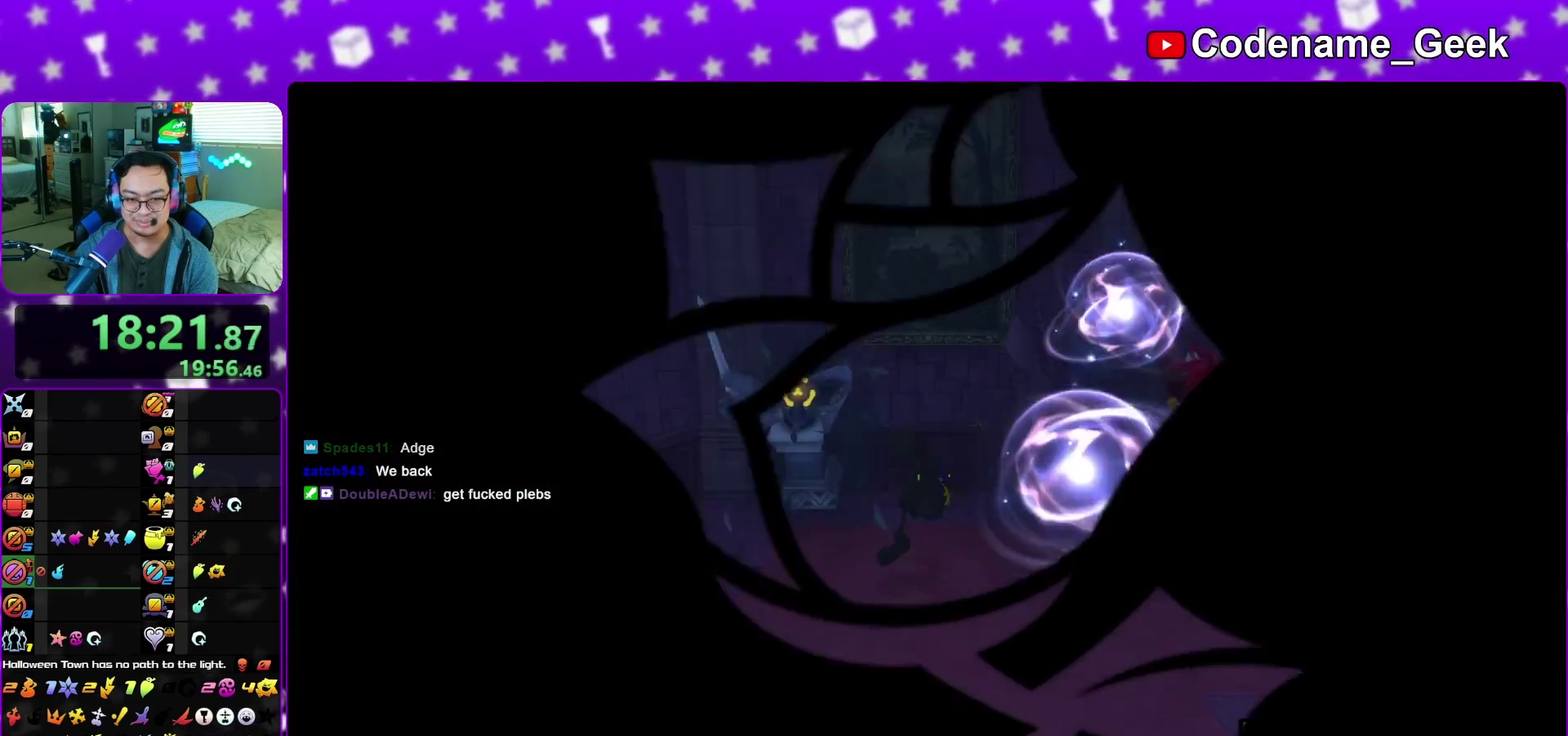
{"dt_ms": 600, "buttons": [], "left_stick": "up-right", "right_stick": "right", "events": [[50, "right_stick", "down"], [150, "right_stick", "center"], [233, "right_stick", "right"], [400, "X", "down"], [467, "left_stick", "up-right"], [517, "X", "up"]]}
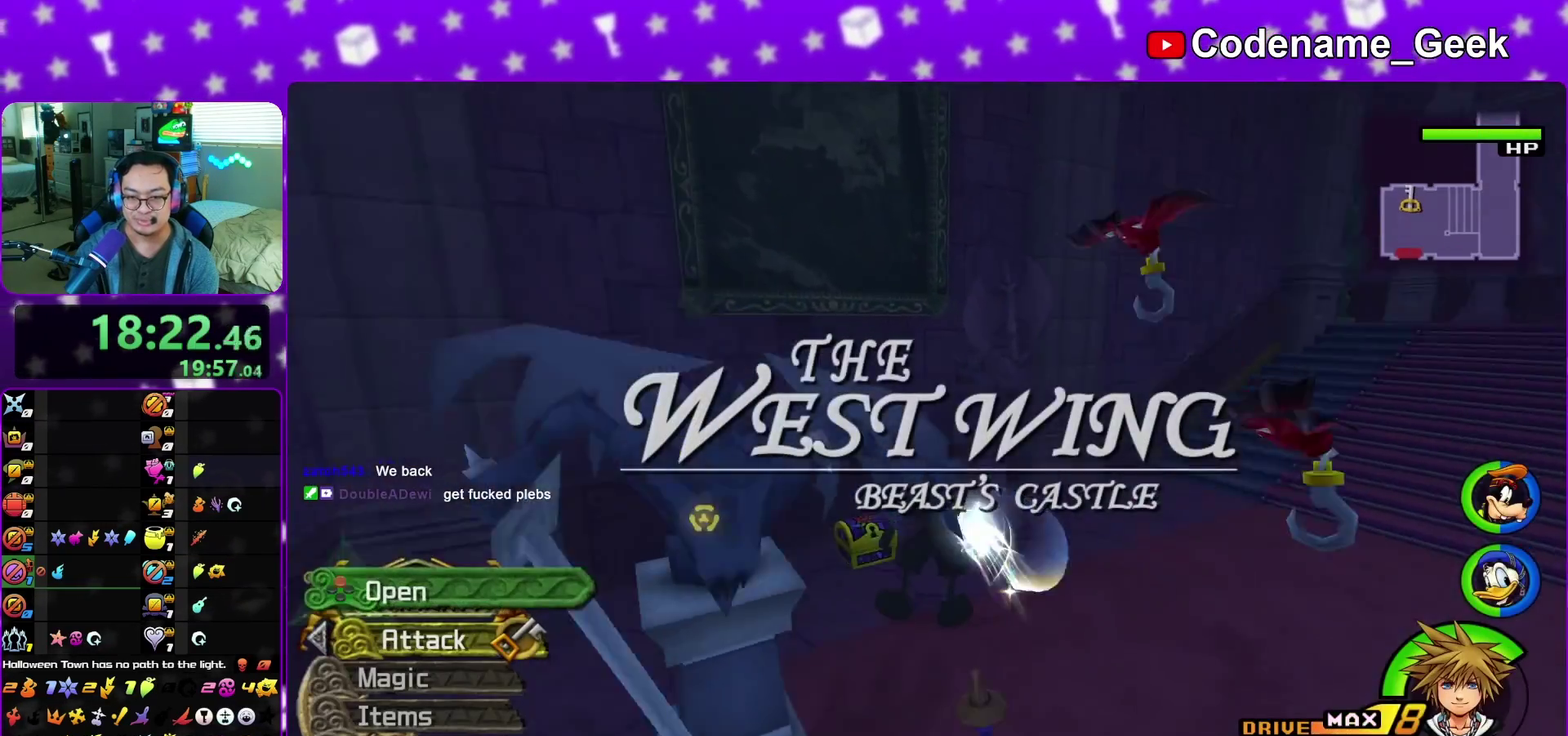
{"dt_ms": 400, "buttons": ["X"], "left_stick": "center", "right_stick": "center", "events": [[17, "X", "down"], [117, "X", "up"], [183, "X", "down"], [267, "left_stick", "right"], [300, "X", "up"], [333, "left_stick", "center"], [350, "right_stick", "center"], [383, "X", "down"]]}
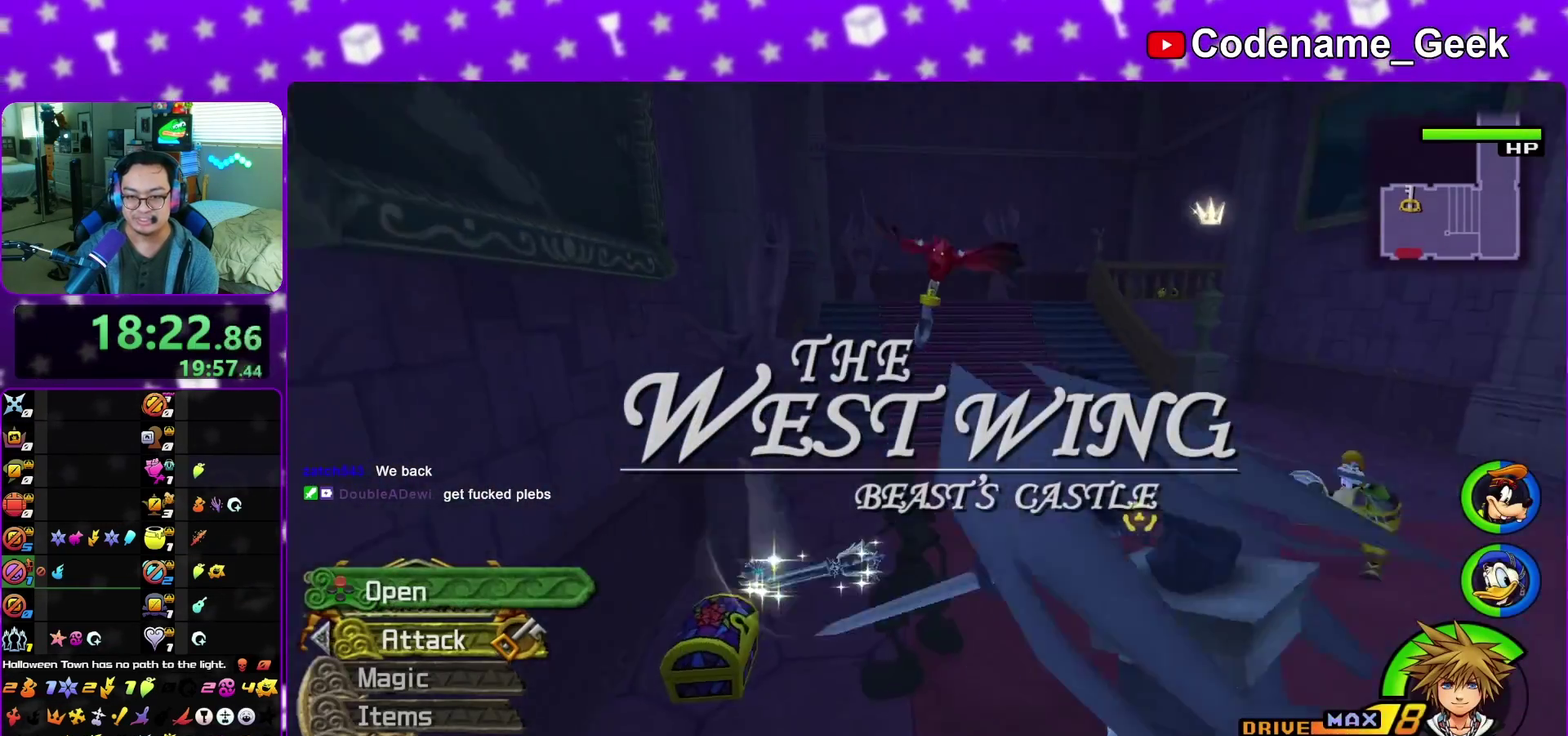
{"dt_ms": 400, "buttons": [], "left_stick": "up-right", "right_stick": "center", "events": [[67, "X", "up"], [183, "X", "down"], [250, "X", "up"], [300, "left_stick", "up"], [367, "left_stick", "up-right"]]}
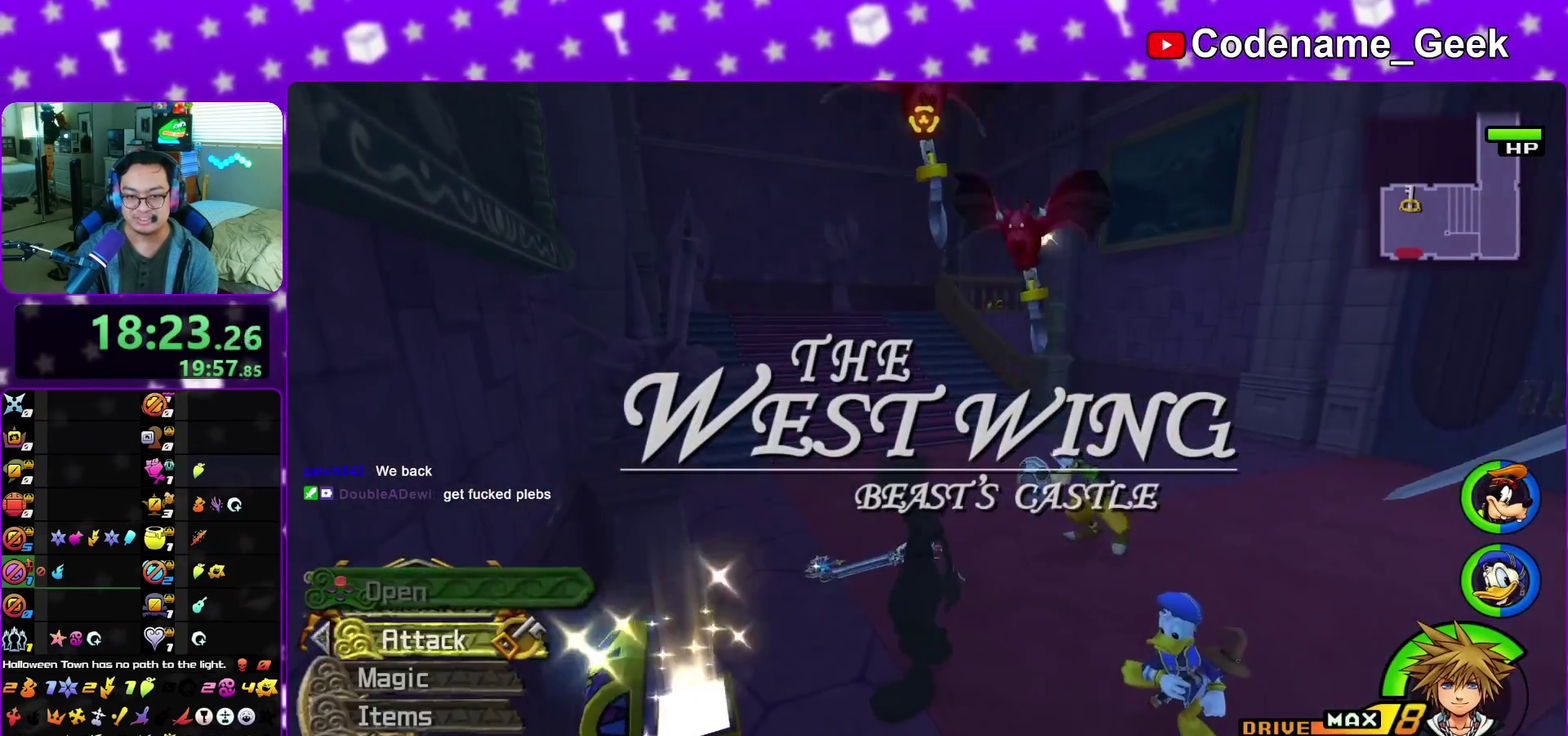
{"dt_ms": 600, "buttons": ["B"], "left_stick": "up-right", "right_stick": "center", "events": [[33, "right_stick", "down-right"], [100, "right_stick", "center"], [250, "B", "down"], [550, "B", "up"], [600, "B", "down"]]}
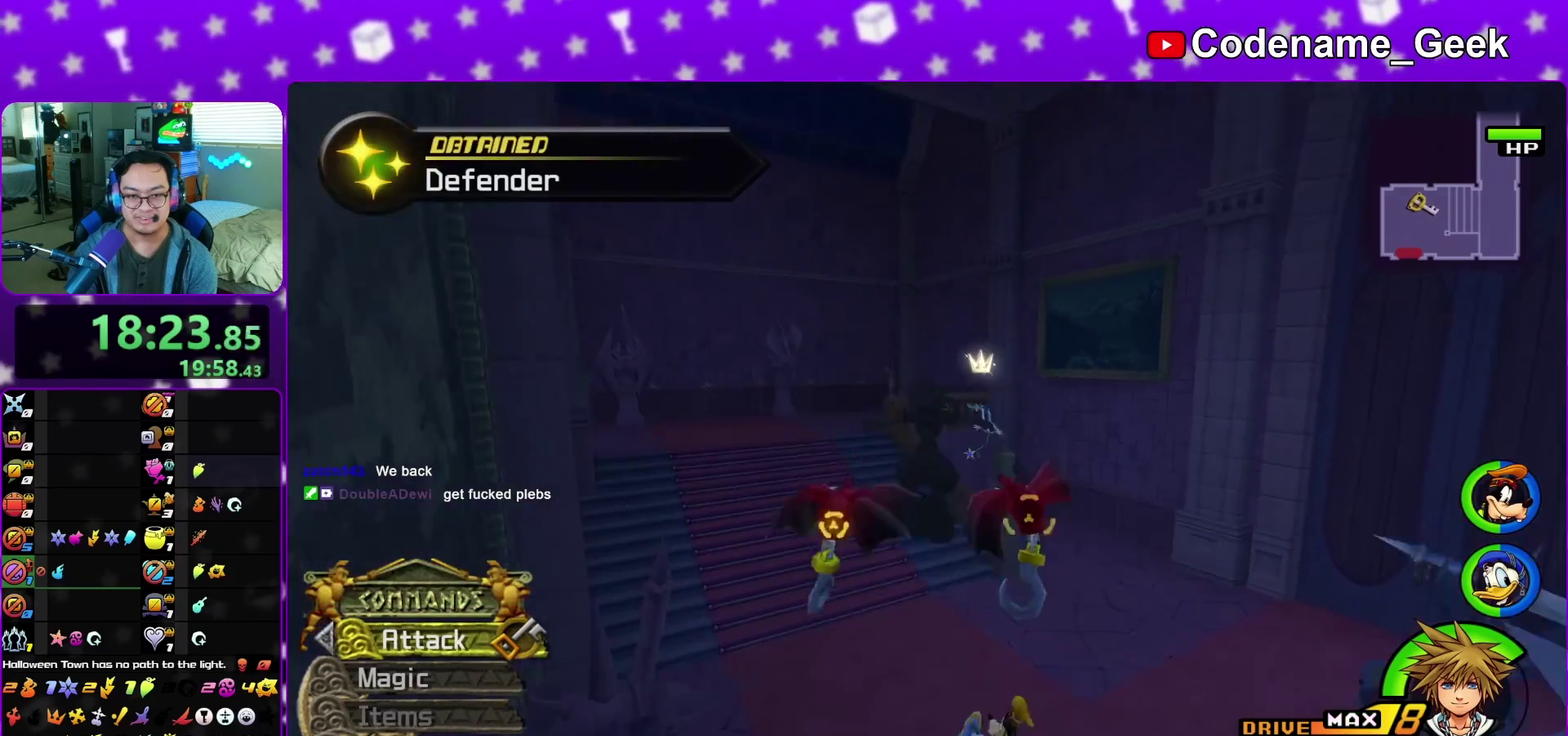
{"dt_ms": 500, "buttons": ["Y"], "left_stick": "up", "right_stick": "center", "events": [[150, "left_stick", "up"], [183, "B", "up"], [250, "Y", "down"]]}
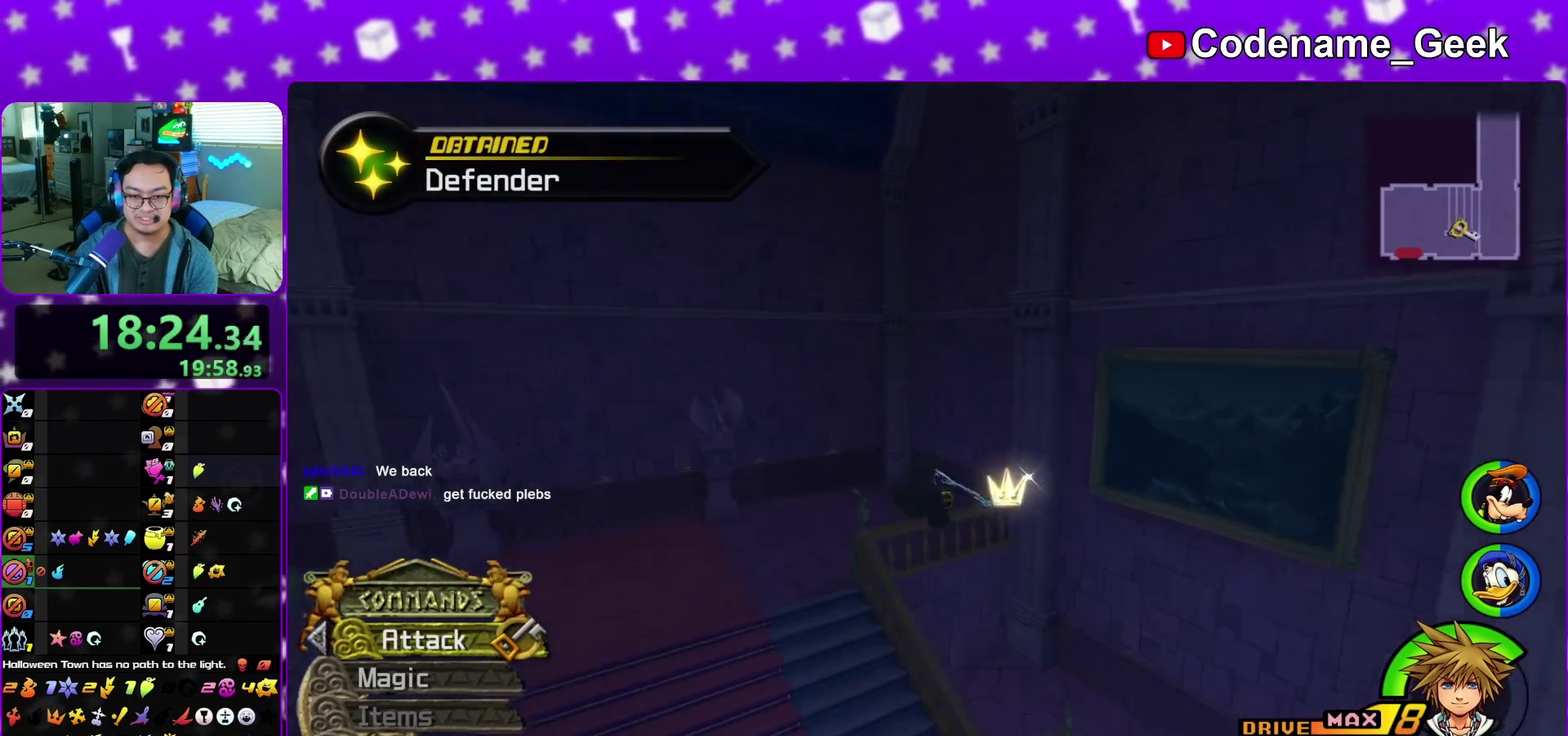
{"dt_ms": 500, "buttons": [], "left_stick": "up-right", "right_stick": "left", "events": [[33, "Y", "up"], [233, "left_stick", "up-left"], [267, "right_stick", "left"], [317, "right_stick", "center"], [450, "left_stick", "up-right"], [467, "right_stick", "left"]]}
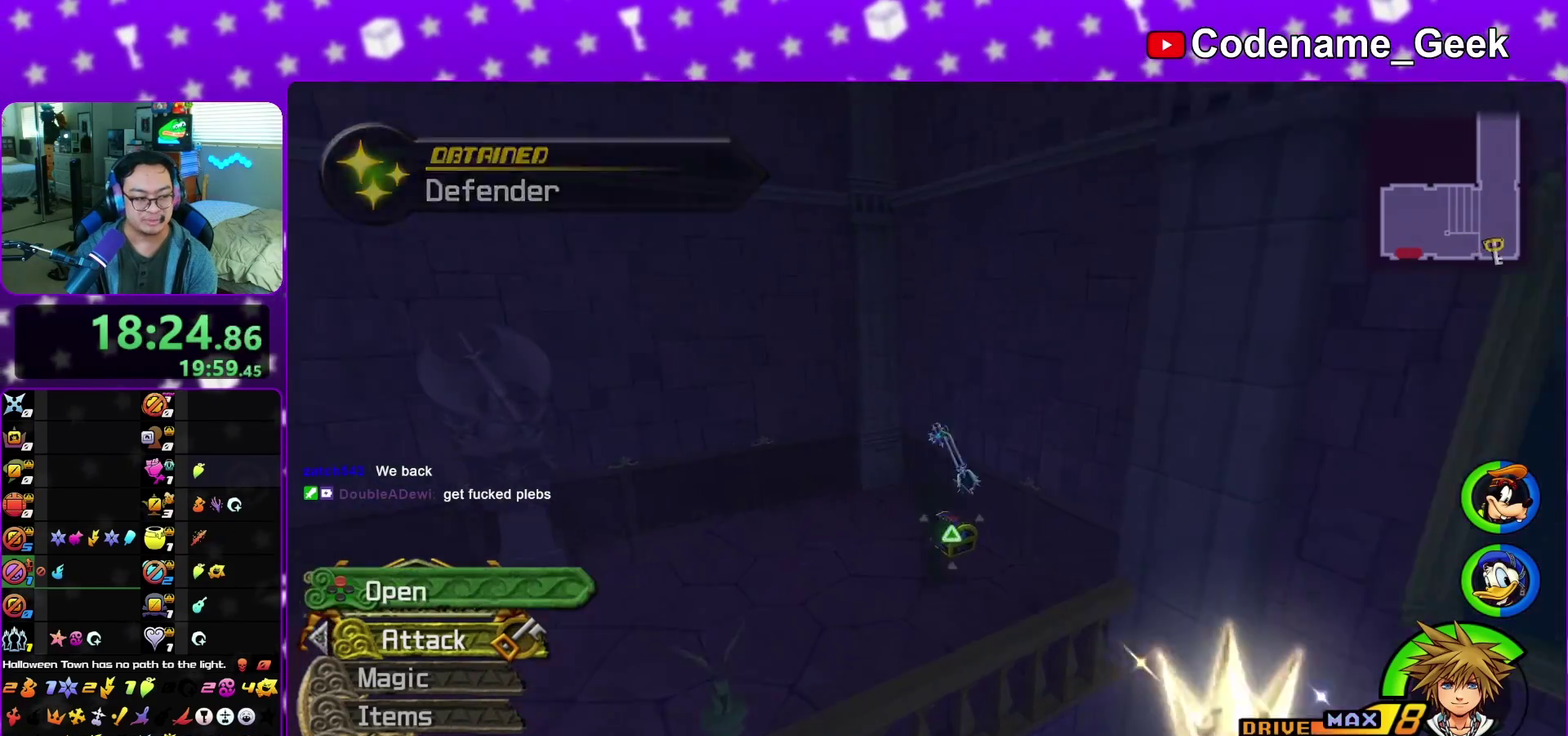
{"dt_ms": 300, "buttons": [], "left_stick": "up-left", "right_stick": "left", "events": [[117, "left_stick", "up"], [183, "X", "down"], [250, "left_stick", "up-left"], [283, "X", "up"]]}
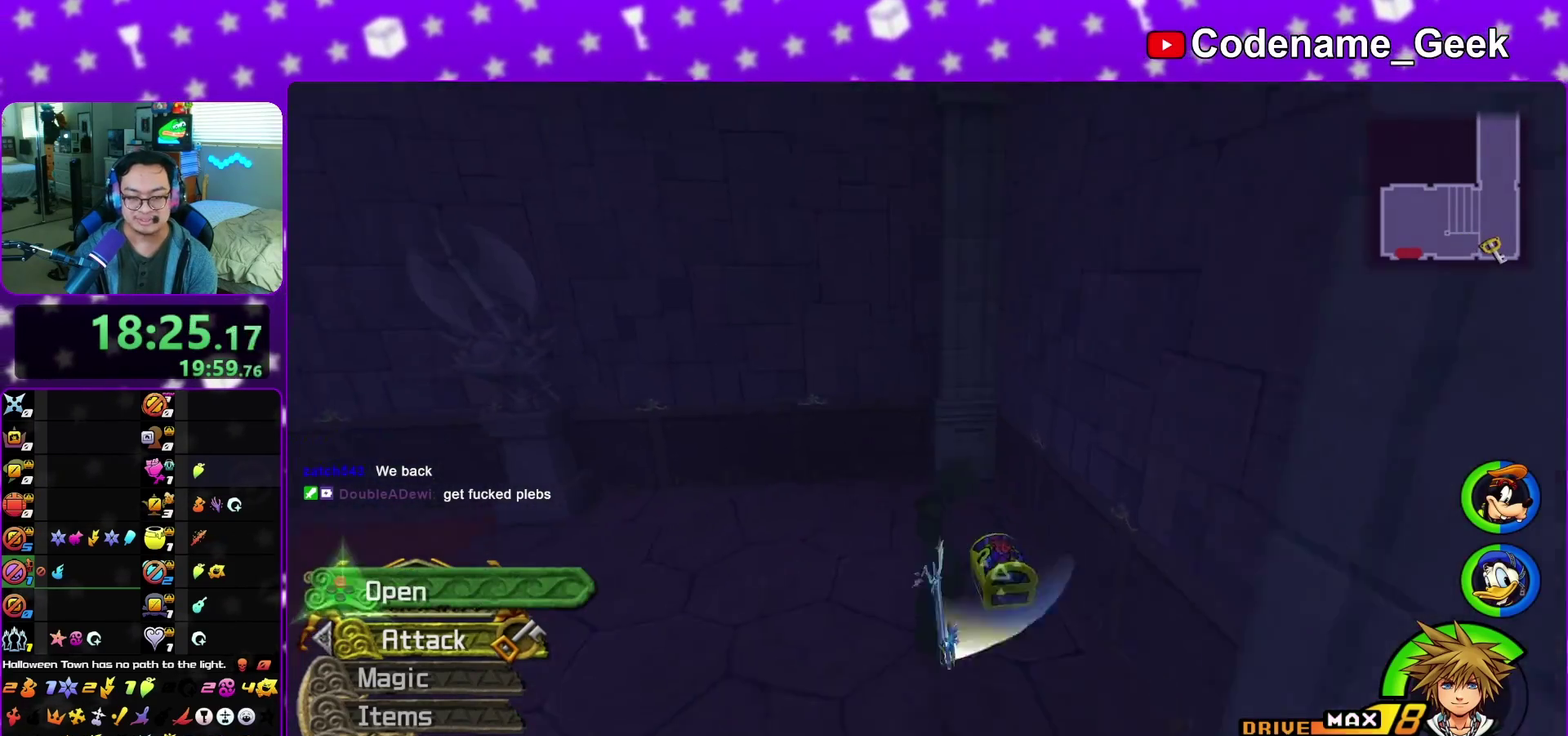
{"dt_ms": 900, "buttons": [], "left_stick": "center", "right_stick": "center", "events": [[100, "X", "down"], [183, "X", "up"], [300, "X", "down"], [400, "X", "up"], [433, "left_stick", "up"], [433, "right_stick", "center"], [467, "X", "down"], [500, "left_stick", "center"], [567, "right_stick", "down-right"], [583, "X", "up"], [650, "X", "down"], [667, "right_stick", "center"], [733, "X", "up"]]}
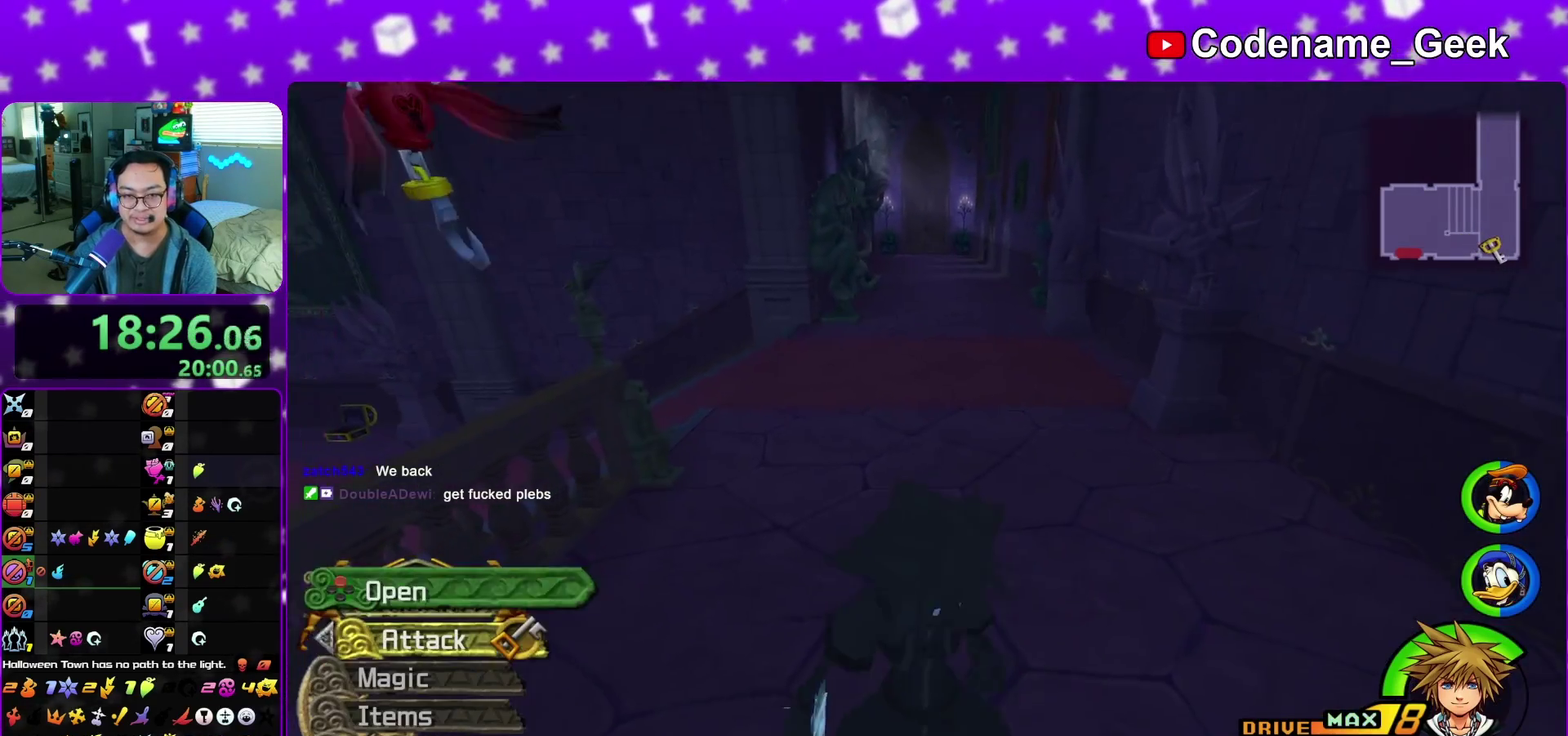
{"dt_ms": 300, "buttons": ["B"], "left_stick": "up", "right_stick": "center", "events": [[33, "left_stick", "up"], [300, "B", "down"]]}